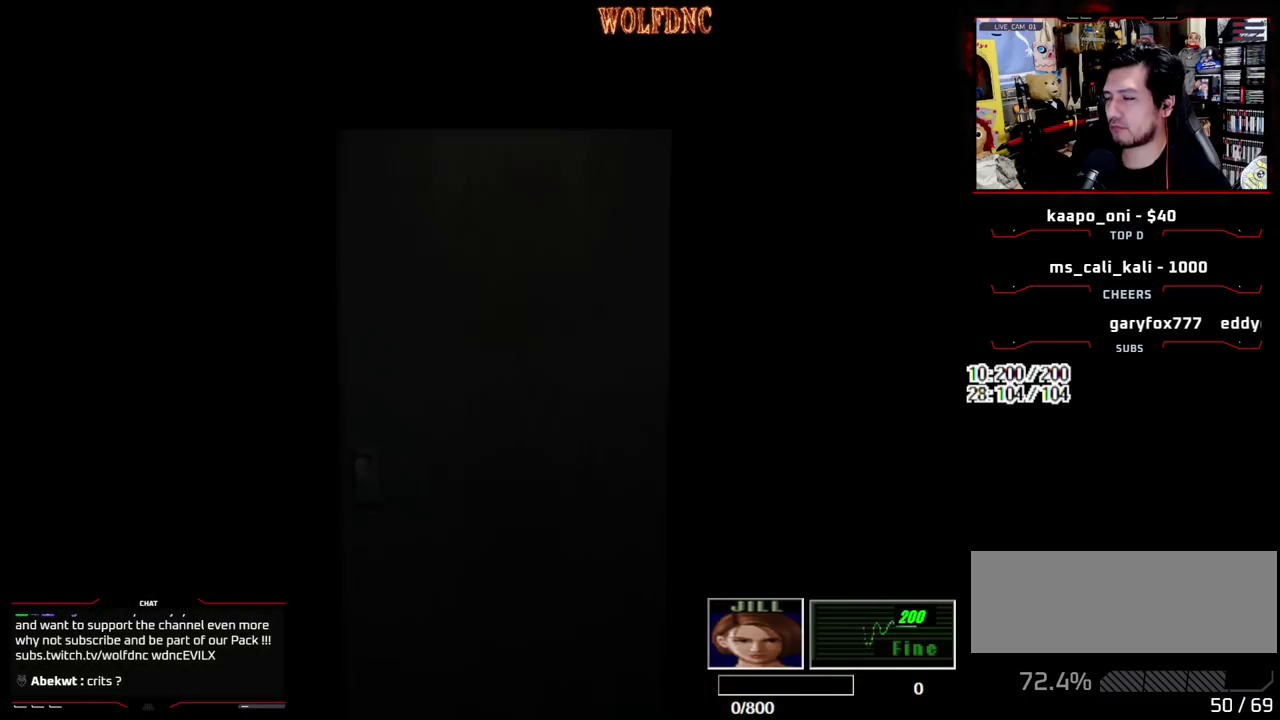
Gameplay with a controller (PlayStation layout); each line is a JSON object with the inputs held at the frame after it. "events" lists button and stick changes between this image and that frame as [ms after this image, input, new state], when the widget could be followed in between. Not read: L3 R3.
{"buttons": [], "events": []}
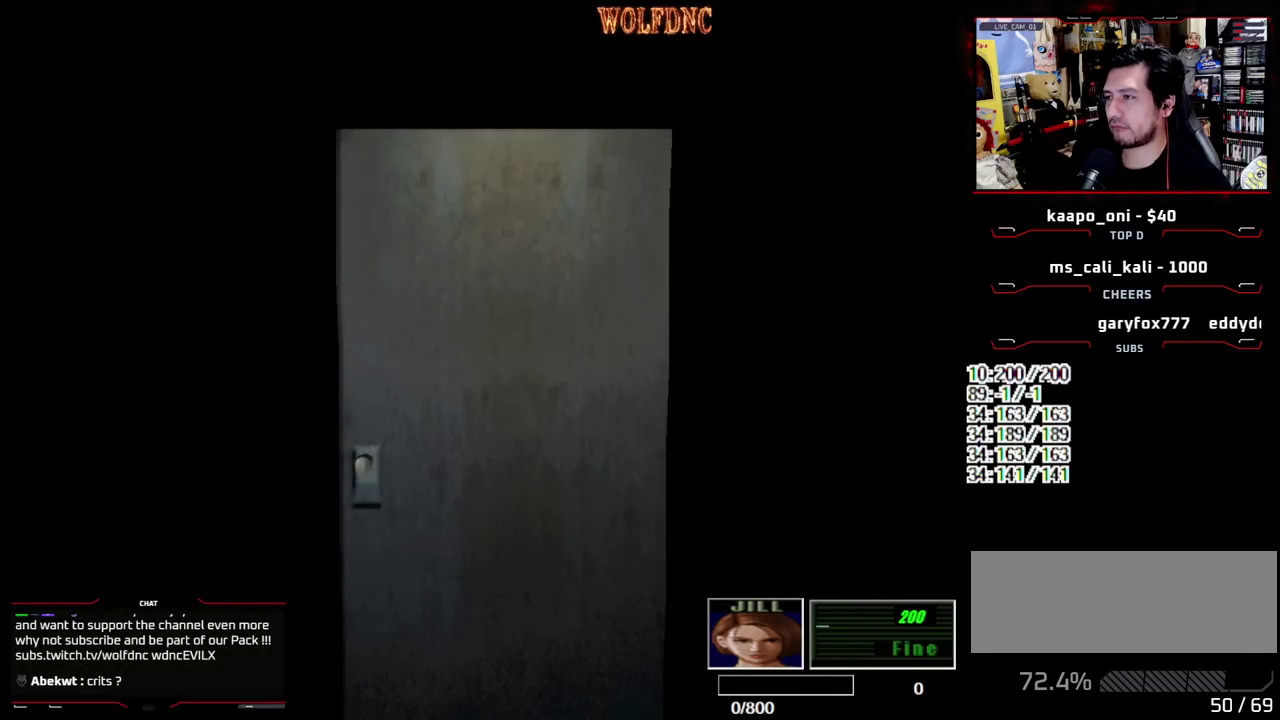
{"buttons": [], "events": [[433, "SELECT", "down"], [483, "SELECT", "up"]]}
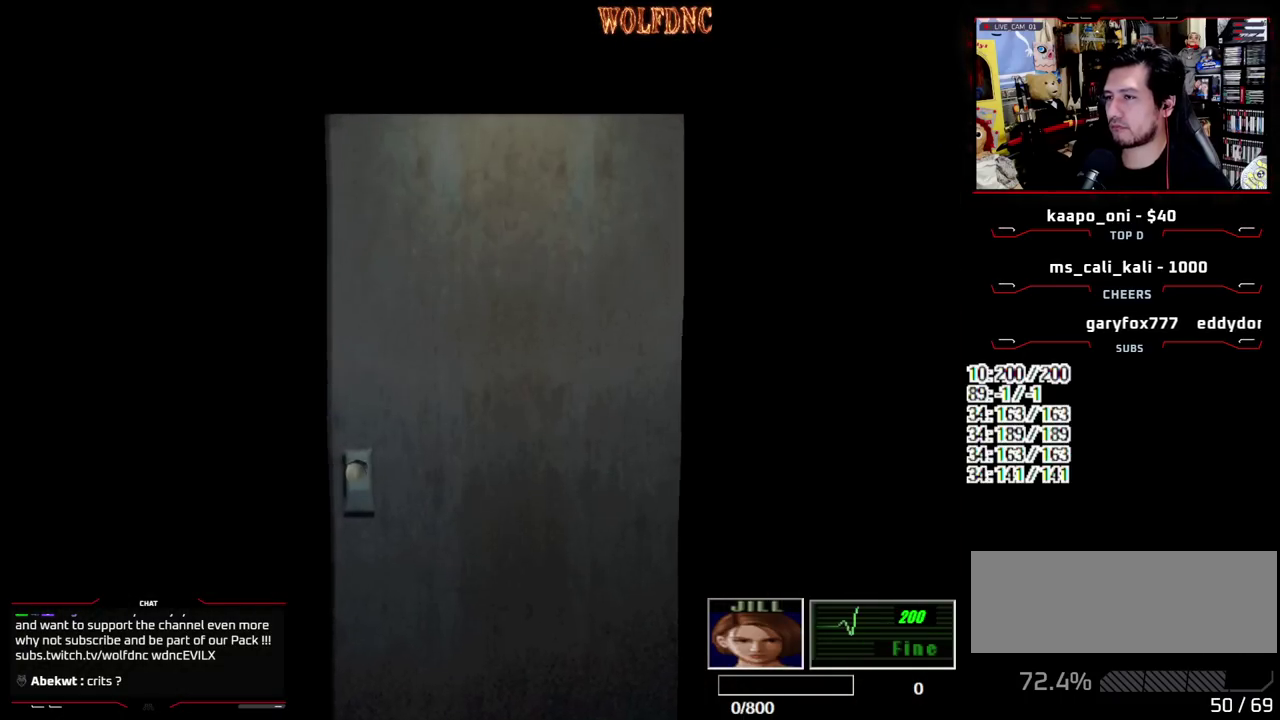
{"buttons": [], "events": [[217, "CIRCLE", "down"], [317, "CIRCLE", "up"]]}
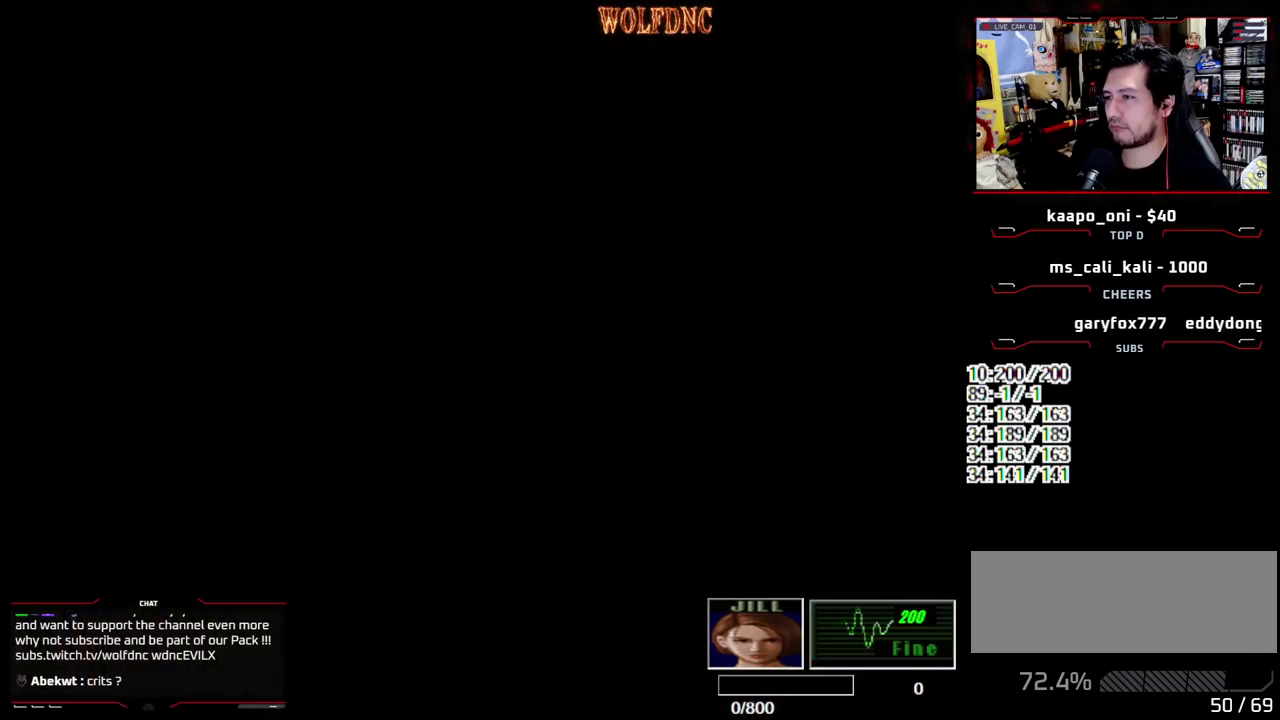
{"buttons": [], "events": []}
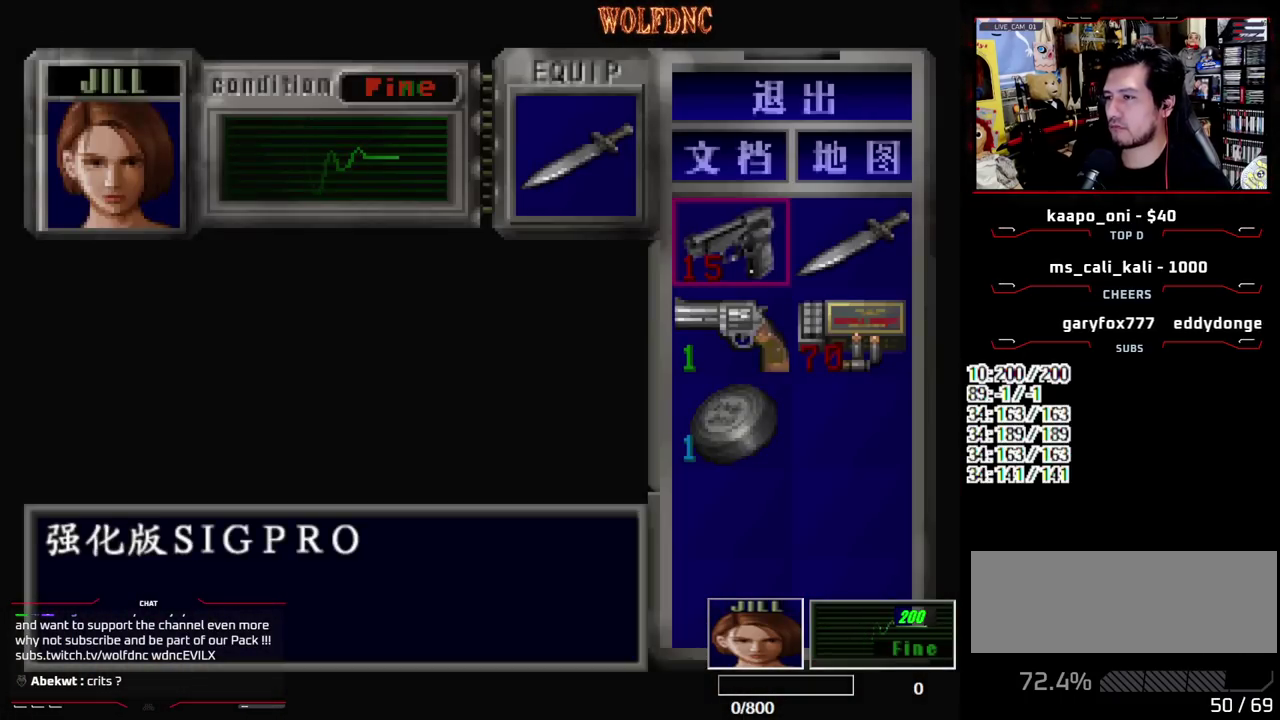
{"buttons": ["CROSS"], "events": [[433, "CROSS", "down"]]}
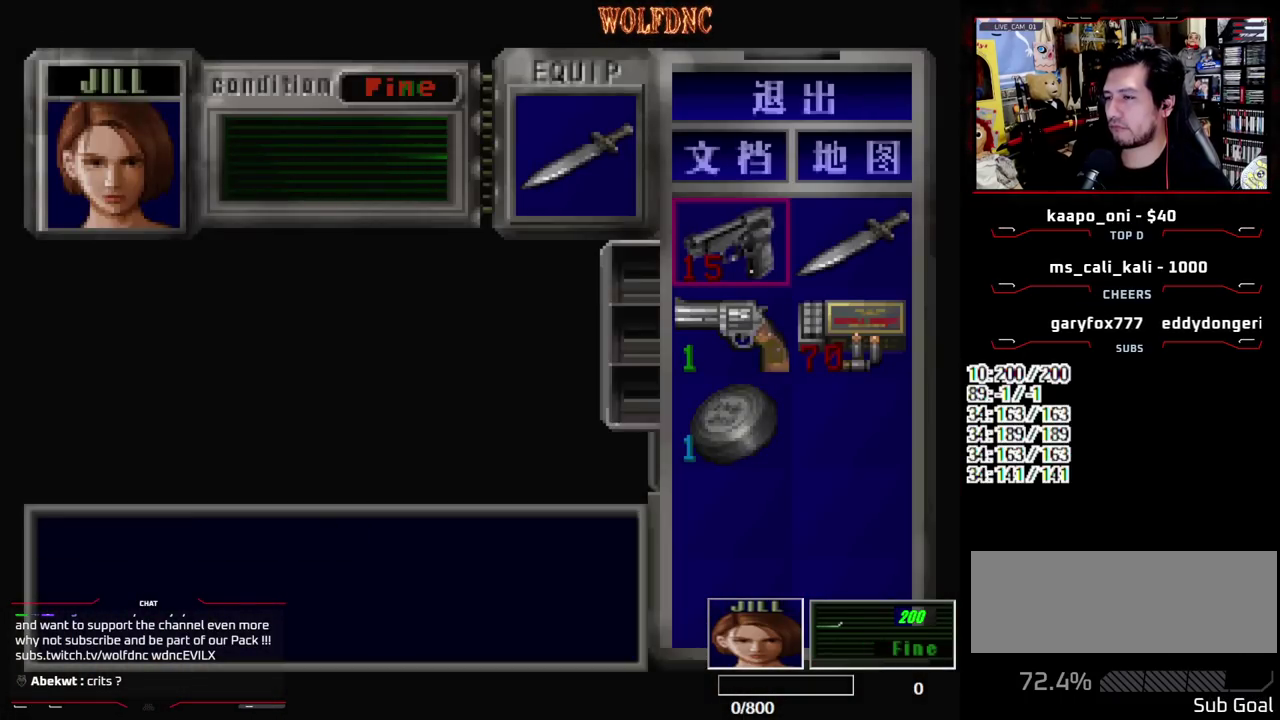
{"buttons": [], "events": [[83, "CROSS", "up"], [133, "CROSS", "down"], [267, "CROSS", "up"], [400, "CIRCLE", "down"], [500, "CIRCLE", "up"]]}
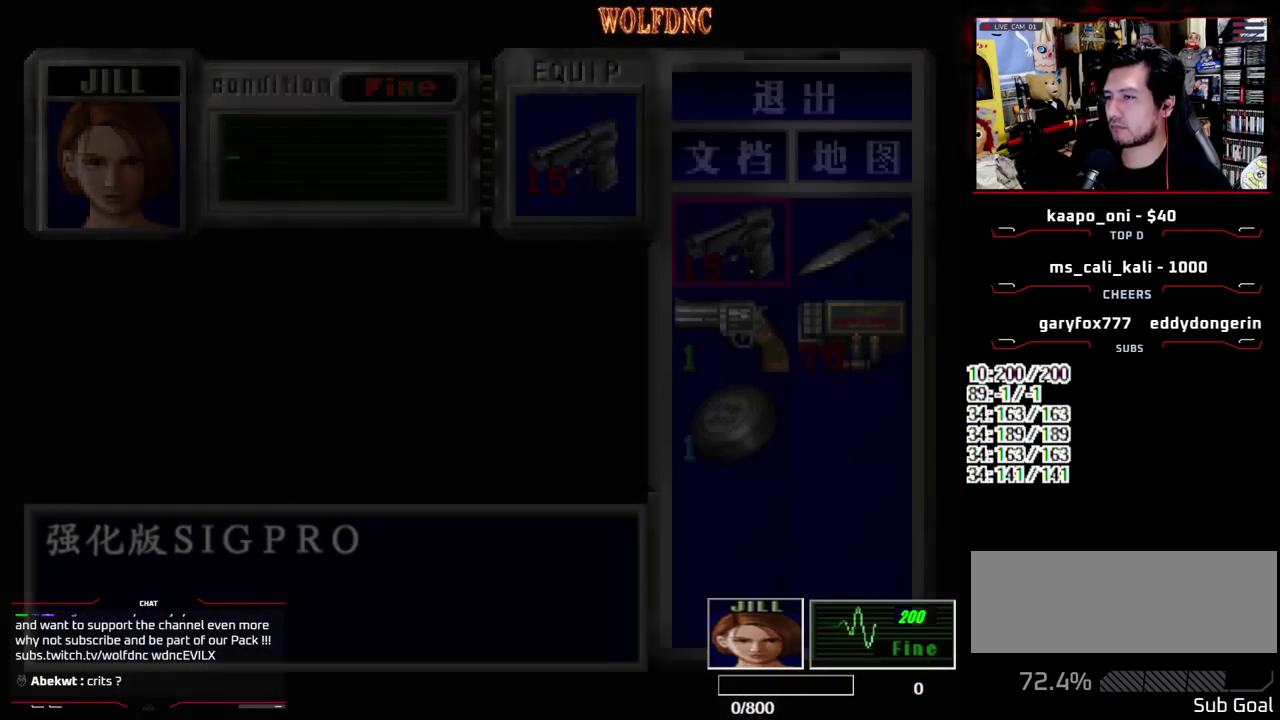
{"buttons": ["CROSS", "R1"], "events": [[50, "R1", "down"], [467, "CROSS", "down"]]}
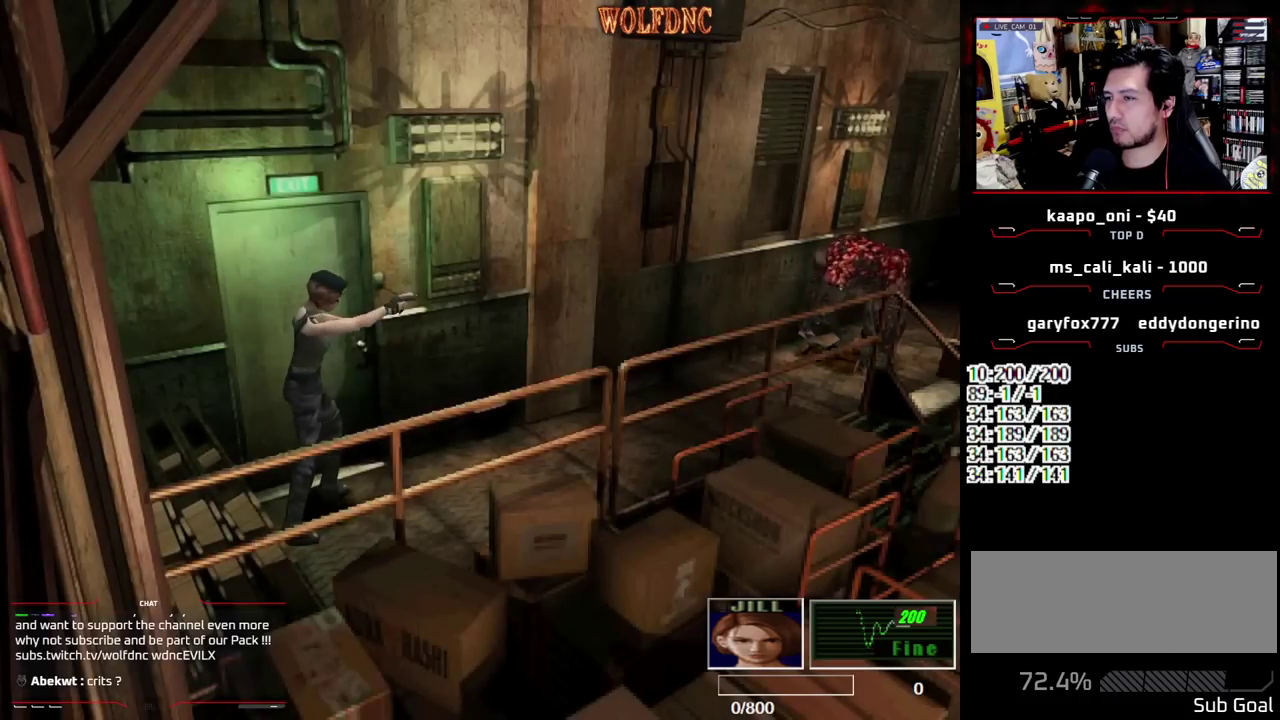
{"buttons": ["CROSS"], "events": [[117, "R1", "up"], [250, "R1", "down"], [300, "R1", "up"], [350, "R1", "down"], [483, "R1", "up"]]}
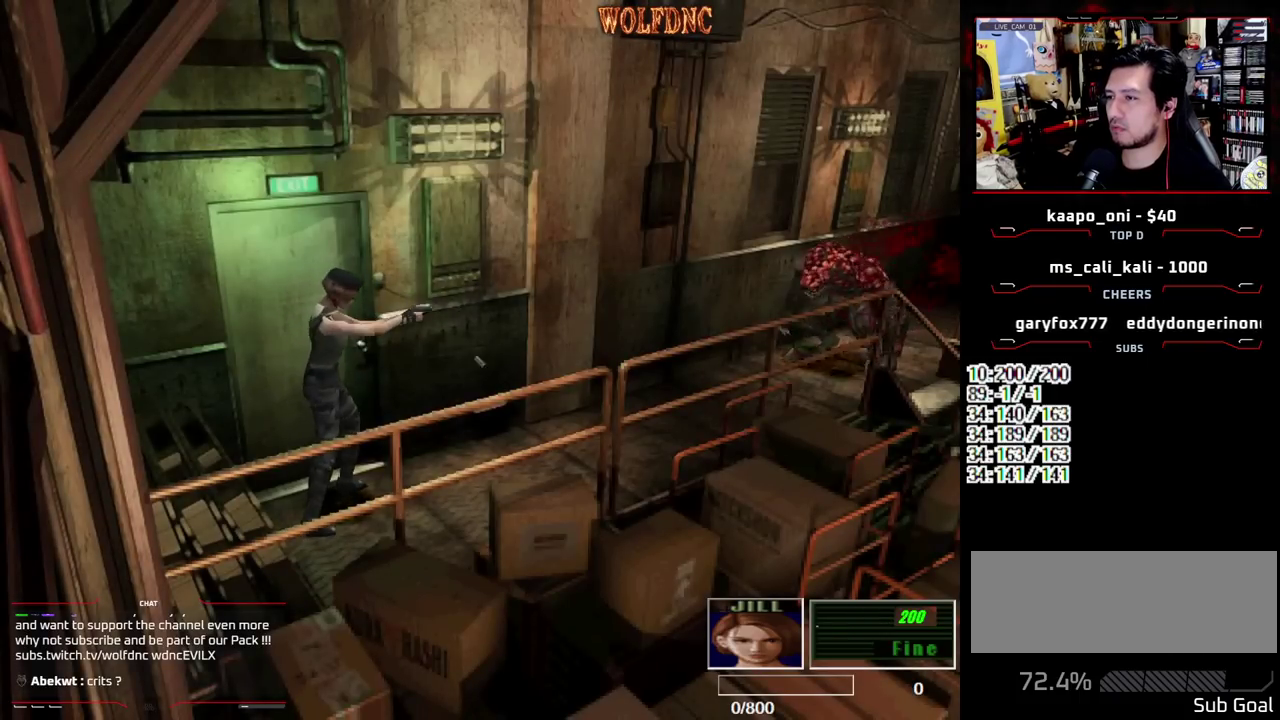
{"buttons": ["CROSS", "R1"], "events": [[33, "R1", "down"], [83, "R1", "up"], [217, "R1", "down"], [267, "R1", "up"], [317, "R1", "down"]]}
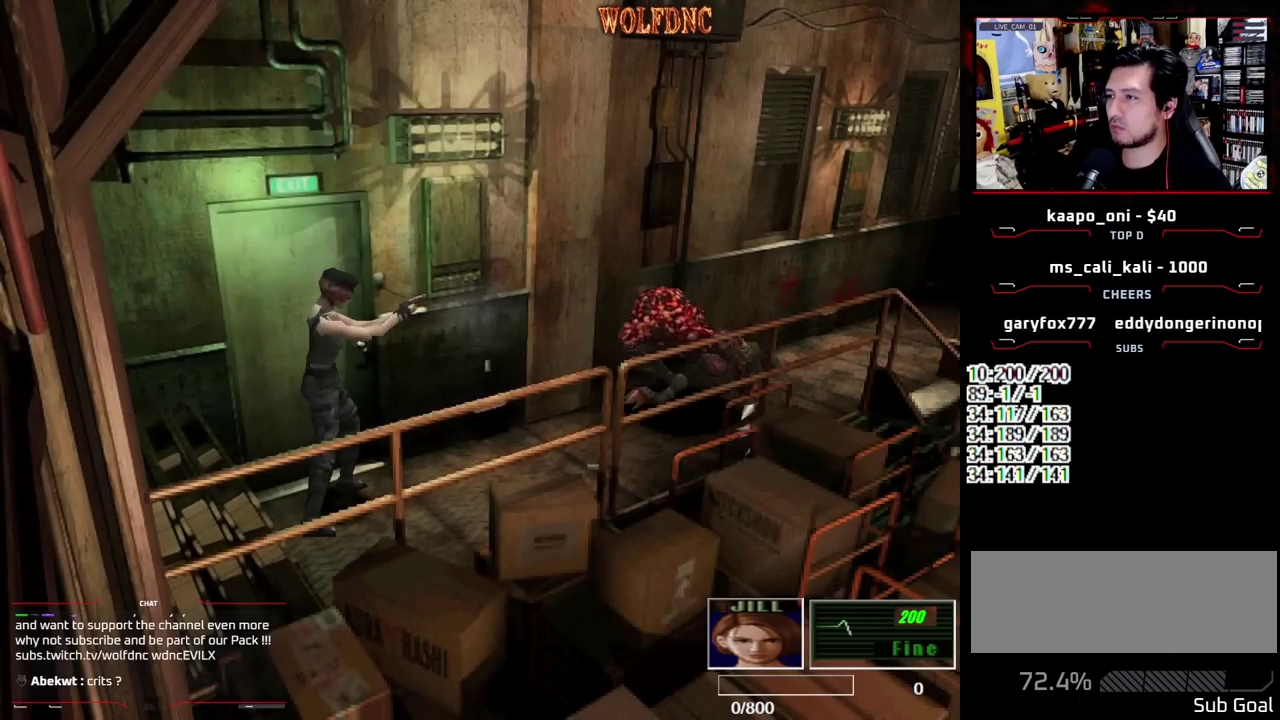
{"buttons": ["CROSS"], "events": [[467, "R1", "up"]]}
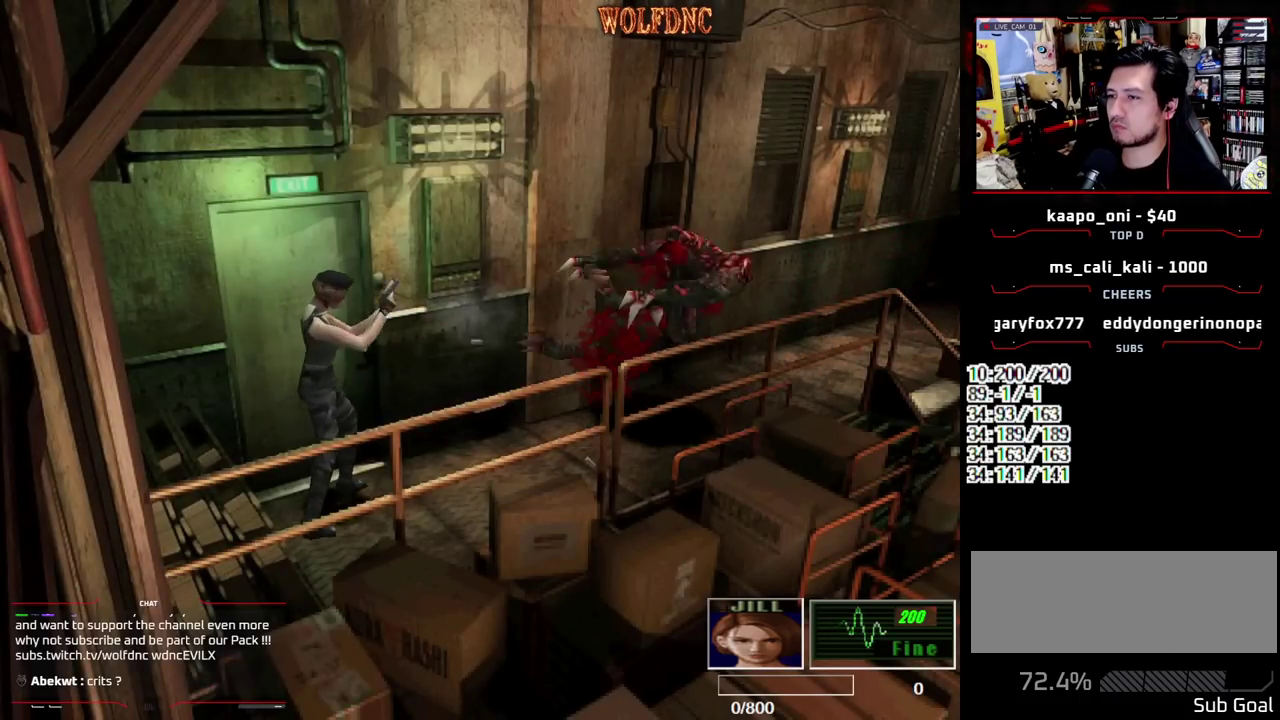
{"buttons": ["R1"], "events": [[17, "R1", "down"], [117, "CROSS", "up"], [117, "R1", "up"], [400, "R1", "down"]]}
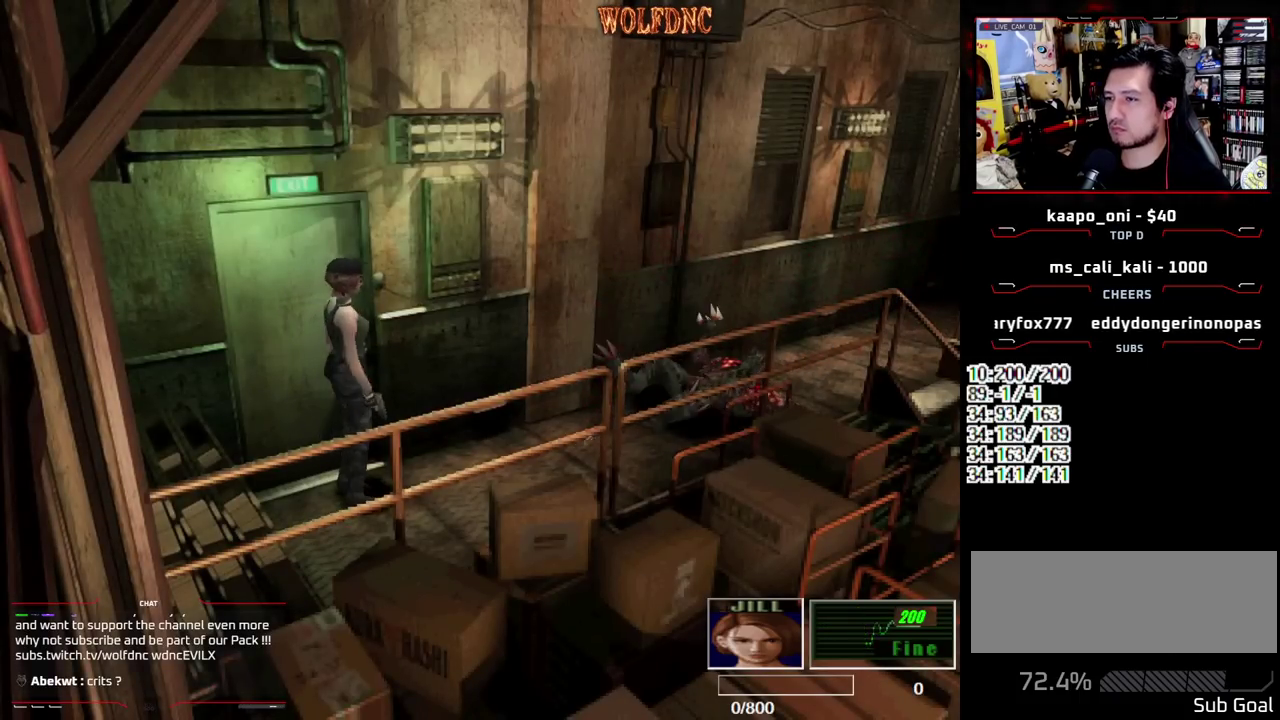
{"buttons": [], "events": [[33, "R1", "up"]]}
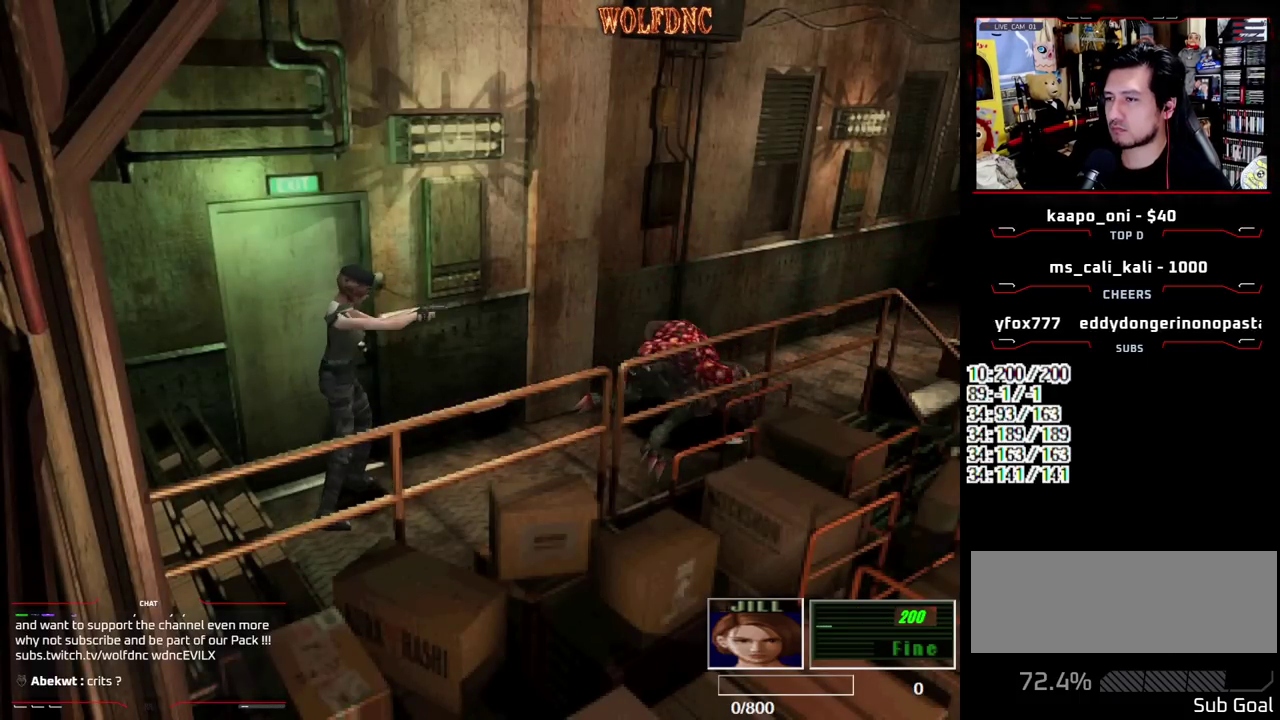
{"buttons": ["SQUARE", "DPAD_UP", "DPAD_RIGHT"], "events": [[50, "DPAD_LEFT", "down"], [283, "DPAD_UP", "down"], [283, "SQUARE", "down"], [417, "DPAD_LEFT", "up"], [417, "DPAD_RIGHT", "down"]]}
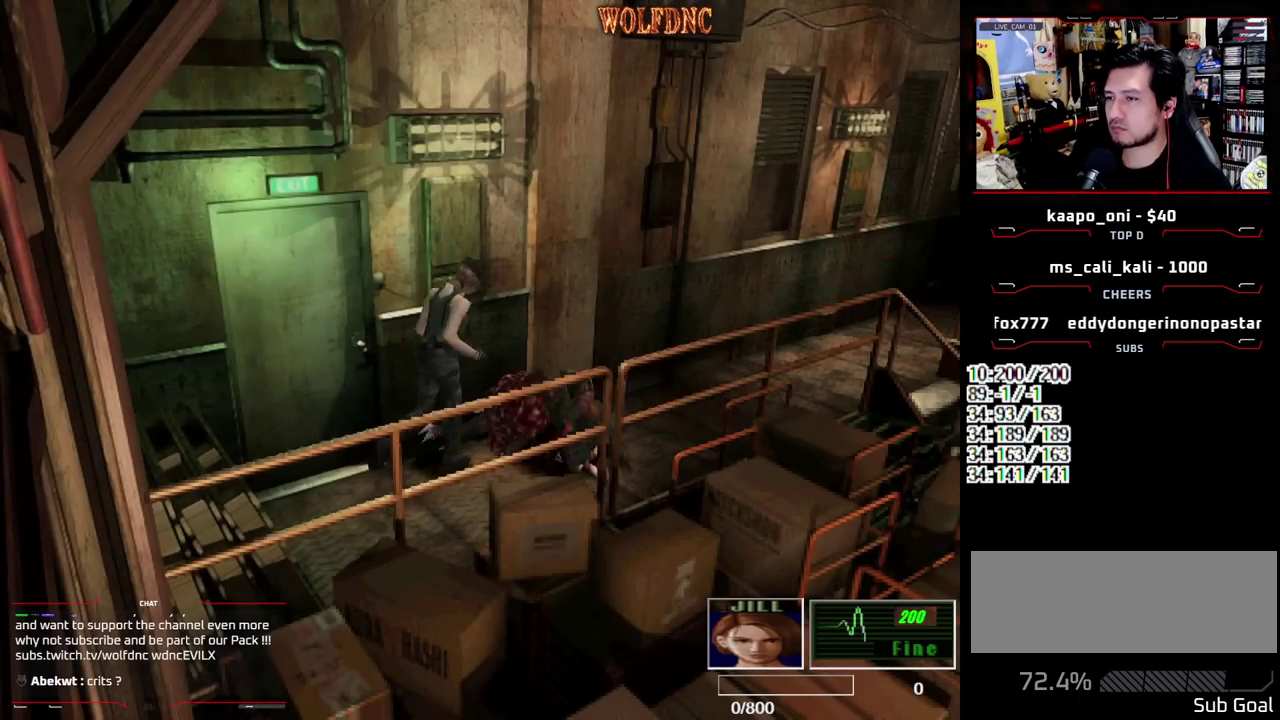
{"buttons": ["R1"], "events": [[350, "R1", "down"], [400, "DPAD_RIGHT", "up"], [400, "SQUARE", "up"], [433, "DPAD_UP", "up"]]}
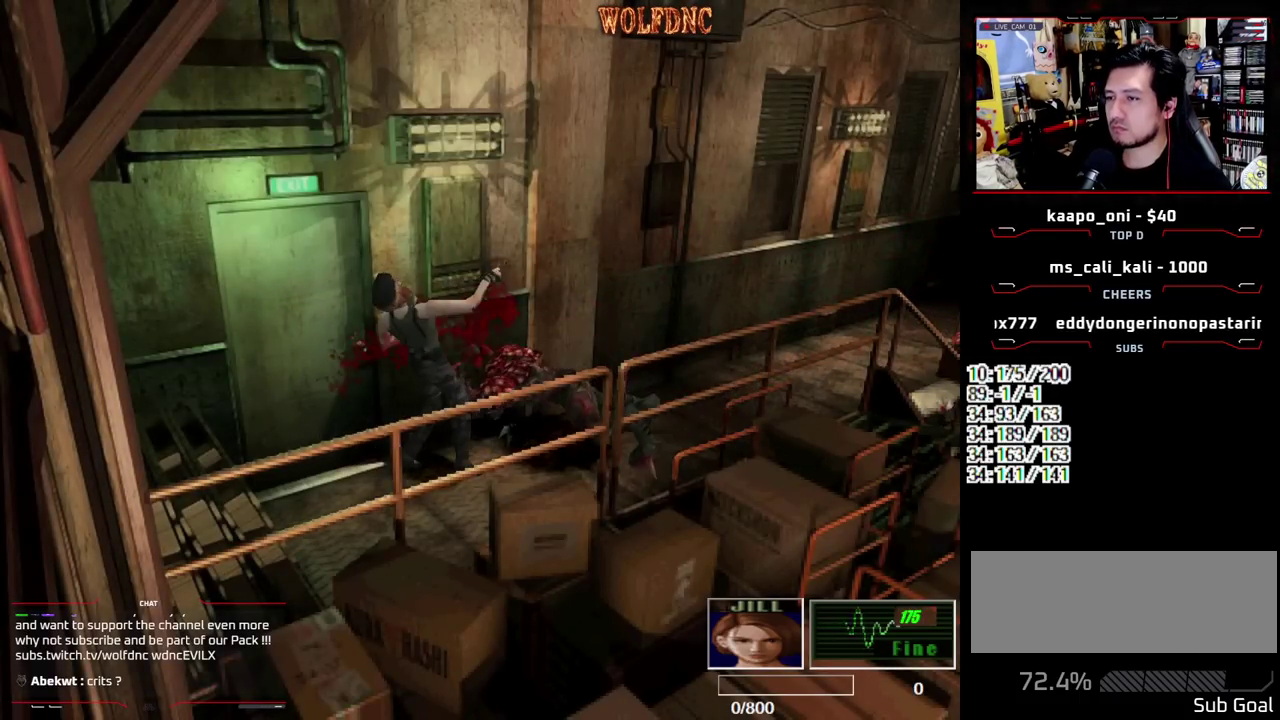
{"buttons": ["CROSS", "R1", "DPAD_DOWN"], "events": [[33, "R1", "up"], [167, "DPAD_DOWN", "down"], [167, "R1", "down"], [267, "CROSS", "down"]]}
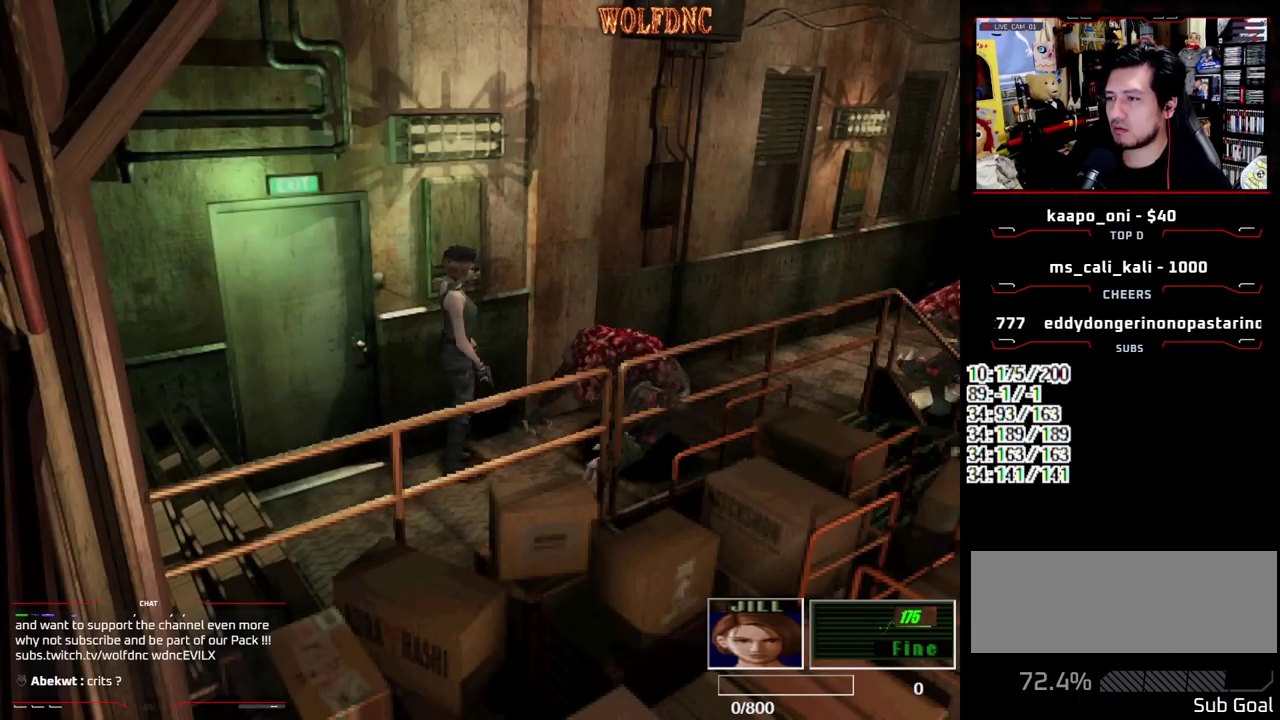
{"buttons": ["CROSS", "R1", "DPAD_DOWN"], "events": []}
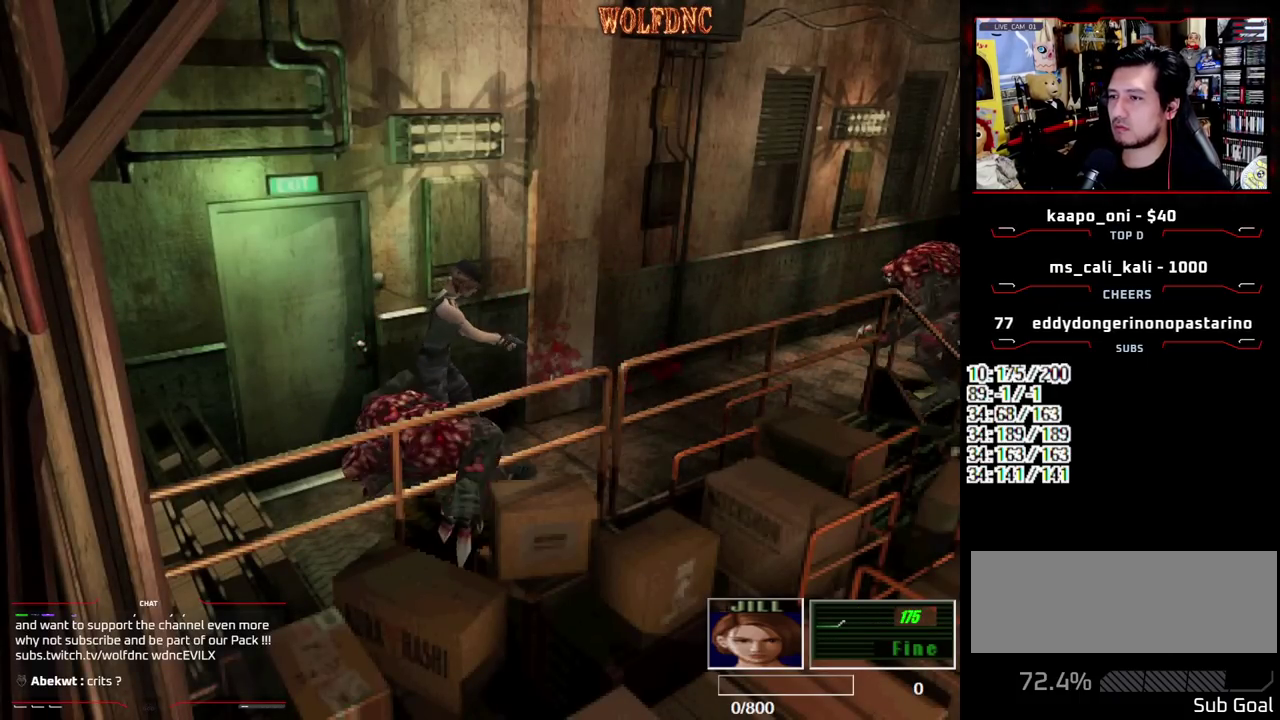
{"buttons": [], "events": [[117, "R1", "up"], [167, "R1", "down"], [350, "DPAD_DOWN", "up"], [433, "CROSS", "up"], [483, "R1", "up"]]}
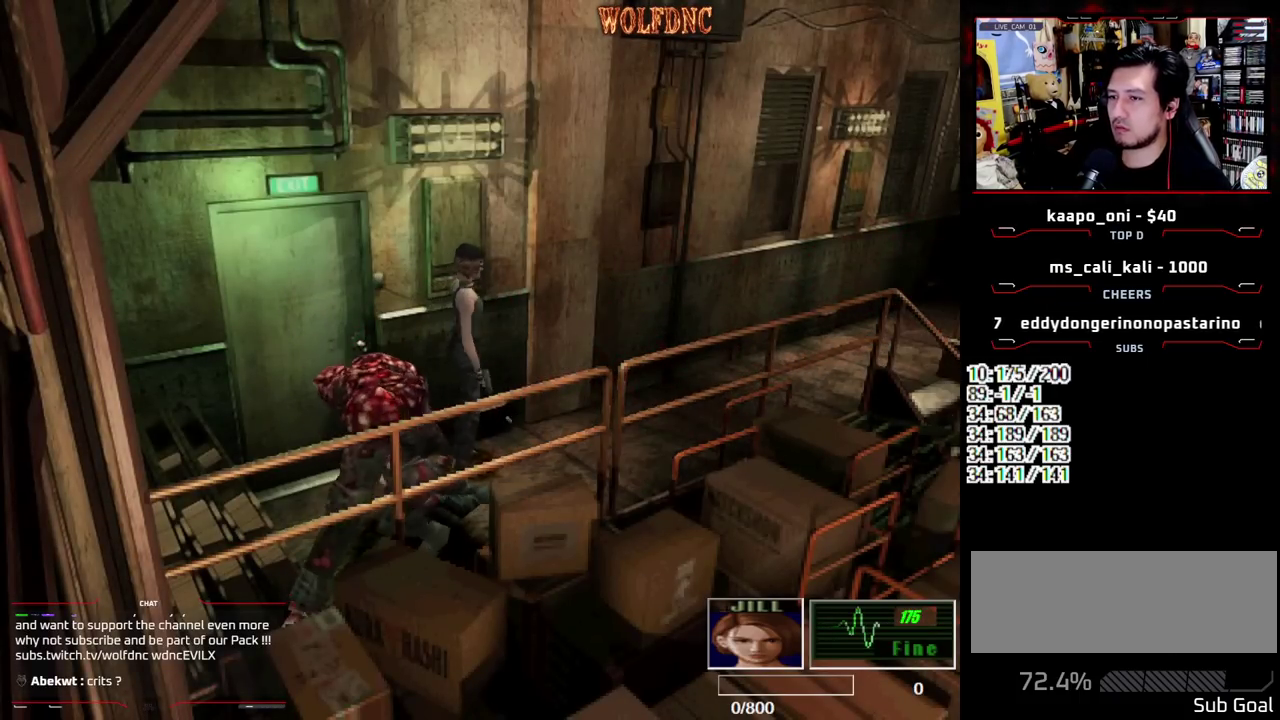
{"buttons": ["CROSS", "R1", "DPAD_DOWN"], "events": [[83, "R1", "down"], [167, "DPAD_DOWN", "down"], [217, "CROSS", "down"]]}
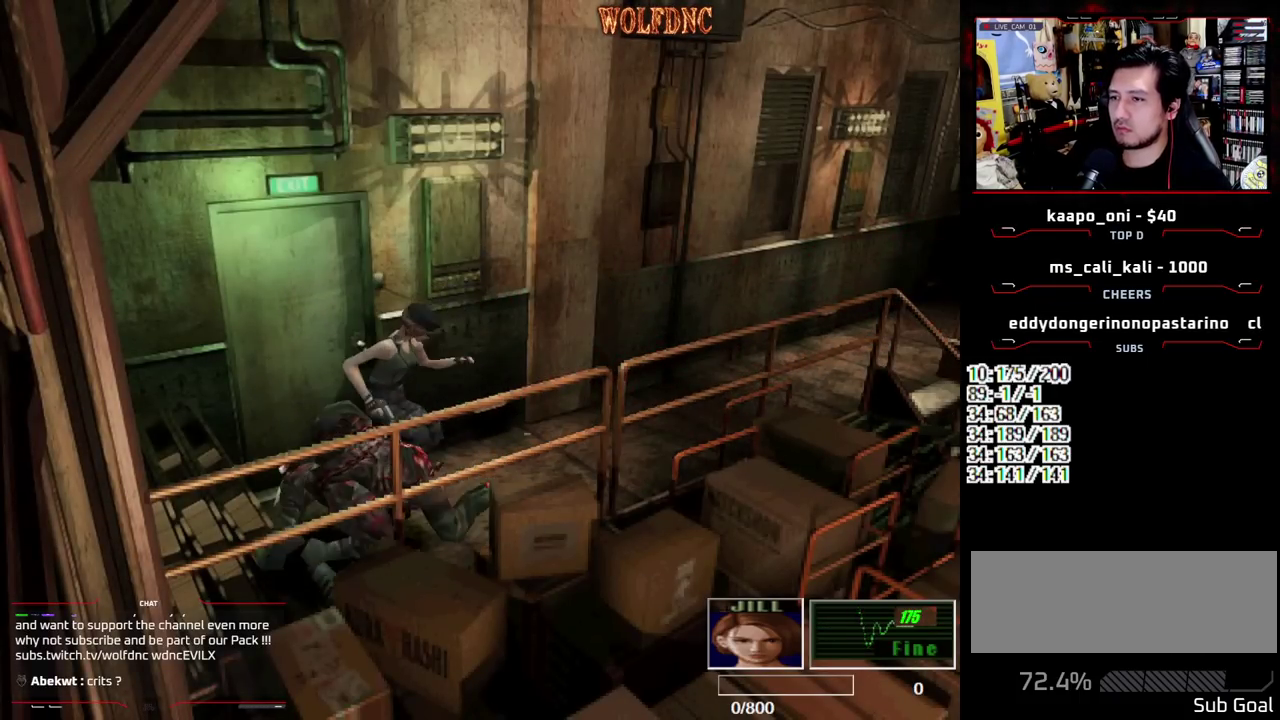
{"buttons": ["R1", "DPAD_DOWN"], "events": [[383, "CROSS", "up"]]}
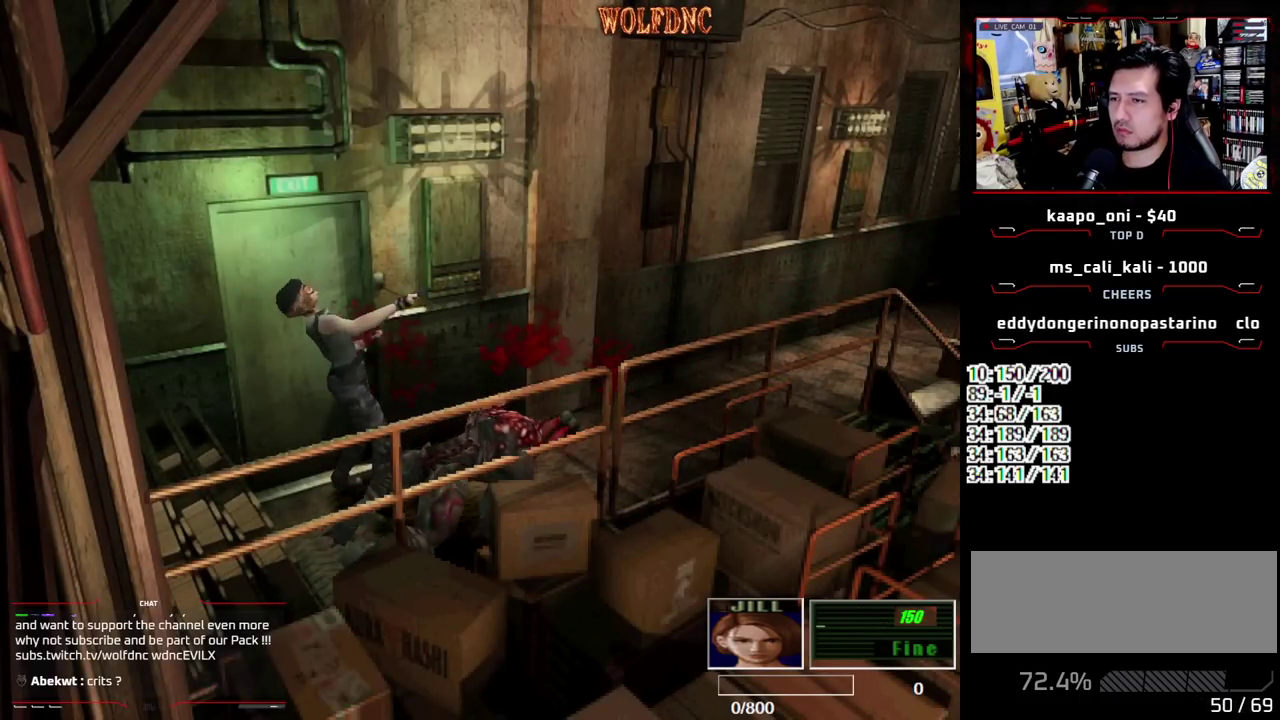
{"buttons": ["CROSS", "R1", "DPAD_DOWN"], "events": [[167, "CROSS", "down"]]}
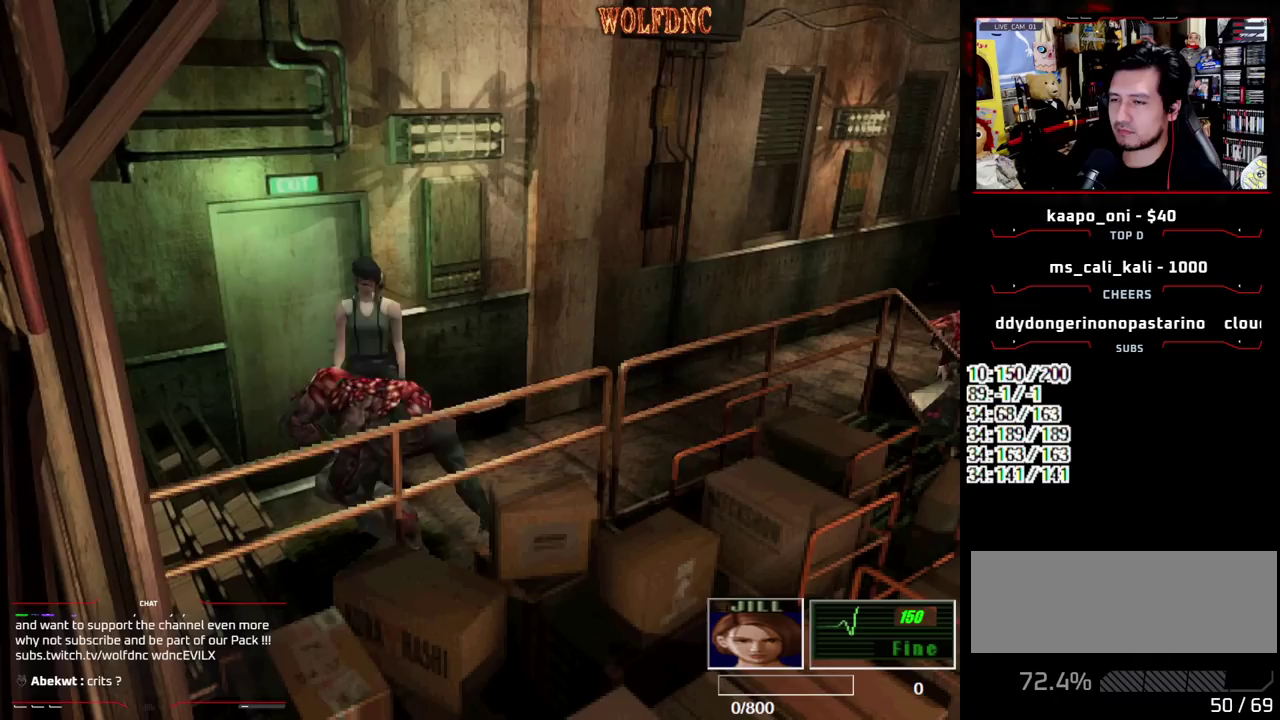
{"buttons": ["CROSS", "R1", "DPAD_DOWN"], "events": []}
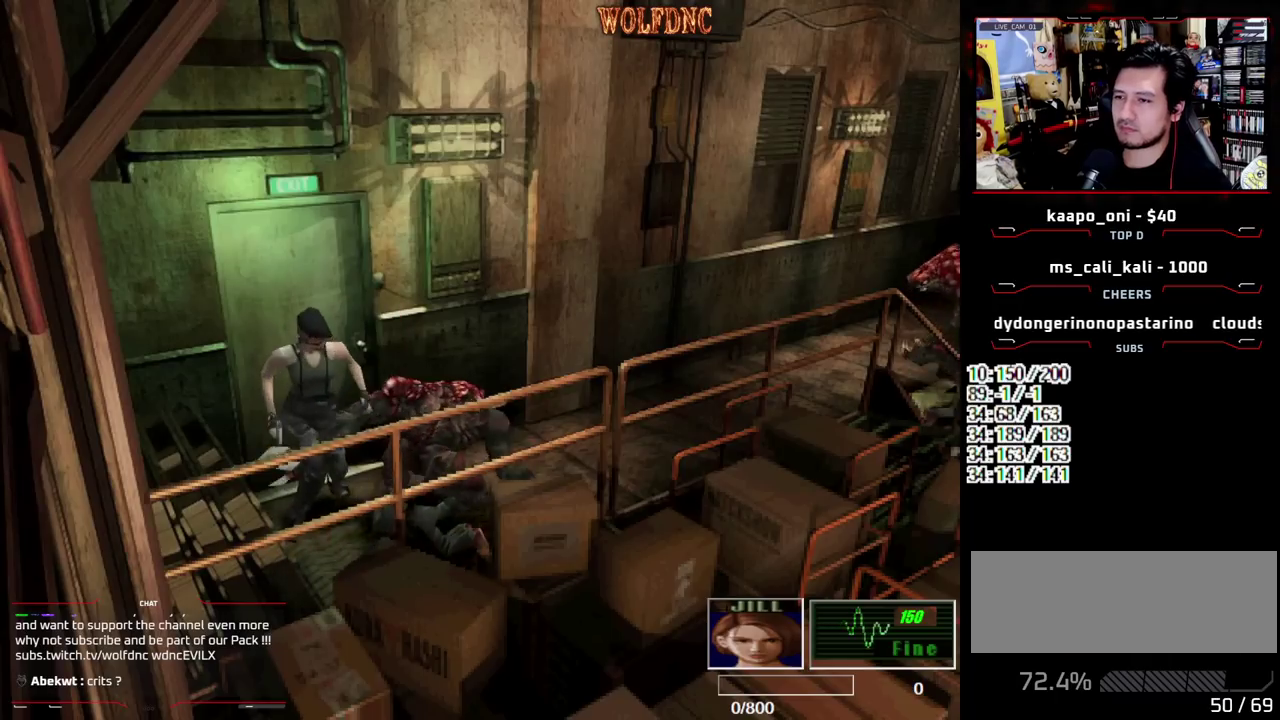
{"buttons": ["CROSS", "R1", "DPAD_DOWN", "DPAD_LEFT"], "events": [[150, "CROSS", "up"], [283, "DPAD_LEFT", "down"], [417, "CROSS", "down"]]}
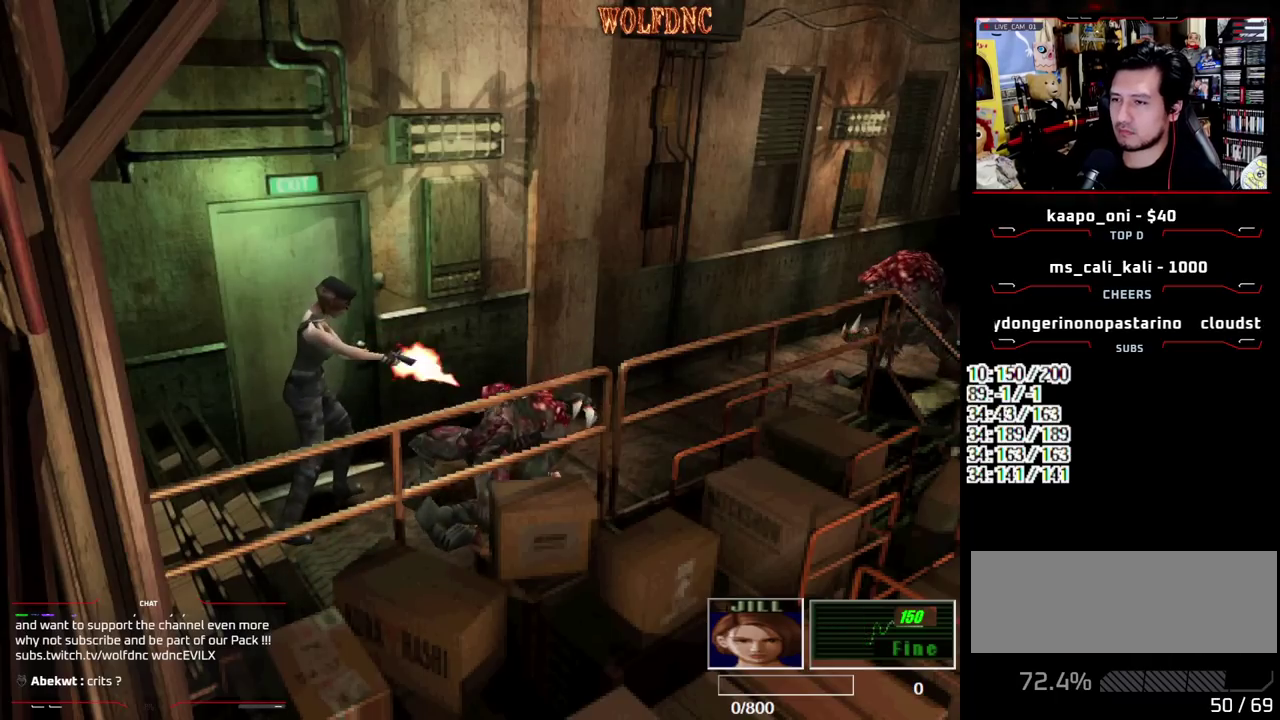
{"buttons": ["CROSS", "R1", "DPAD_DOWN"], "events": [[17, "DPAD_LEFT", "up"], [433, "R1", "up"], [483, "R1", "down"]]}
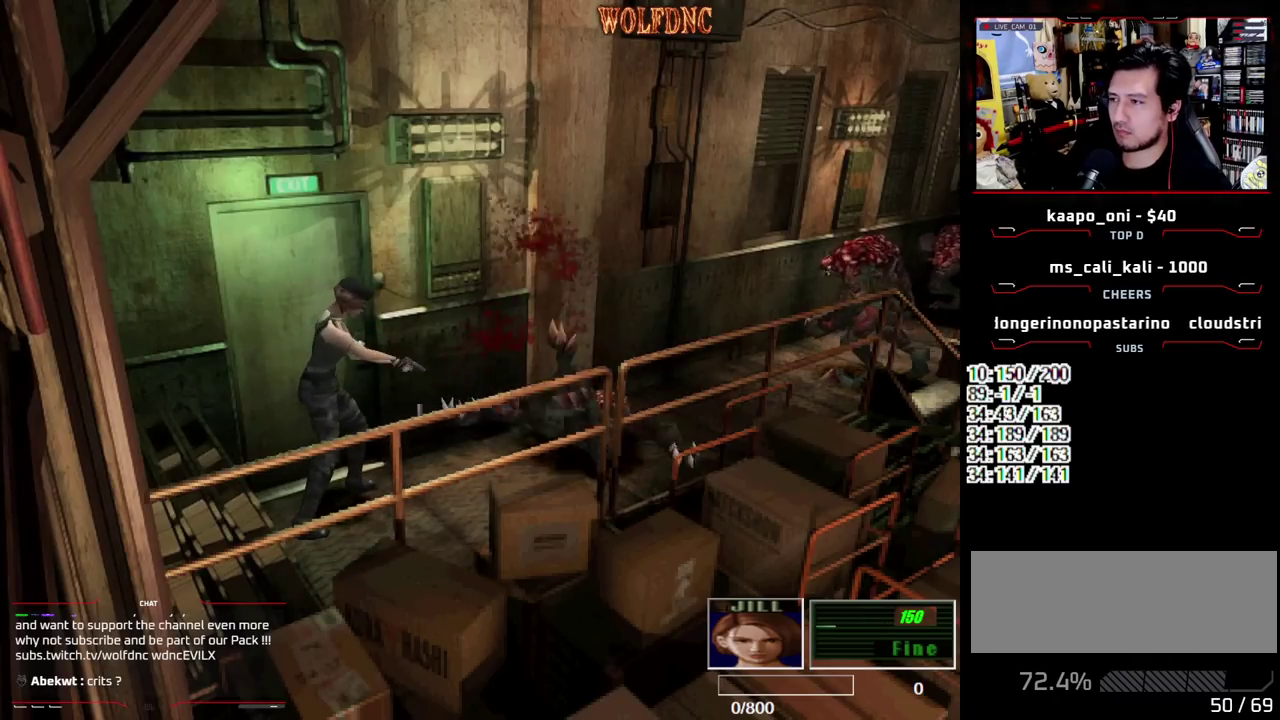
{"buttons": ["CROSS", "R1", "DPAD_DOWN"], "events": [[33, "R1", "up"], [83, "R1", "down"], [217, "R1", "up"], [267, "R1", "down"], [317, "R1", "up"], [367, "R1", "down"]]}
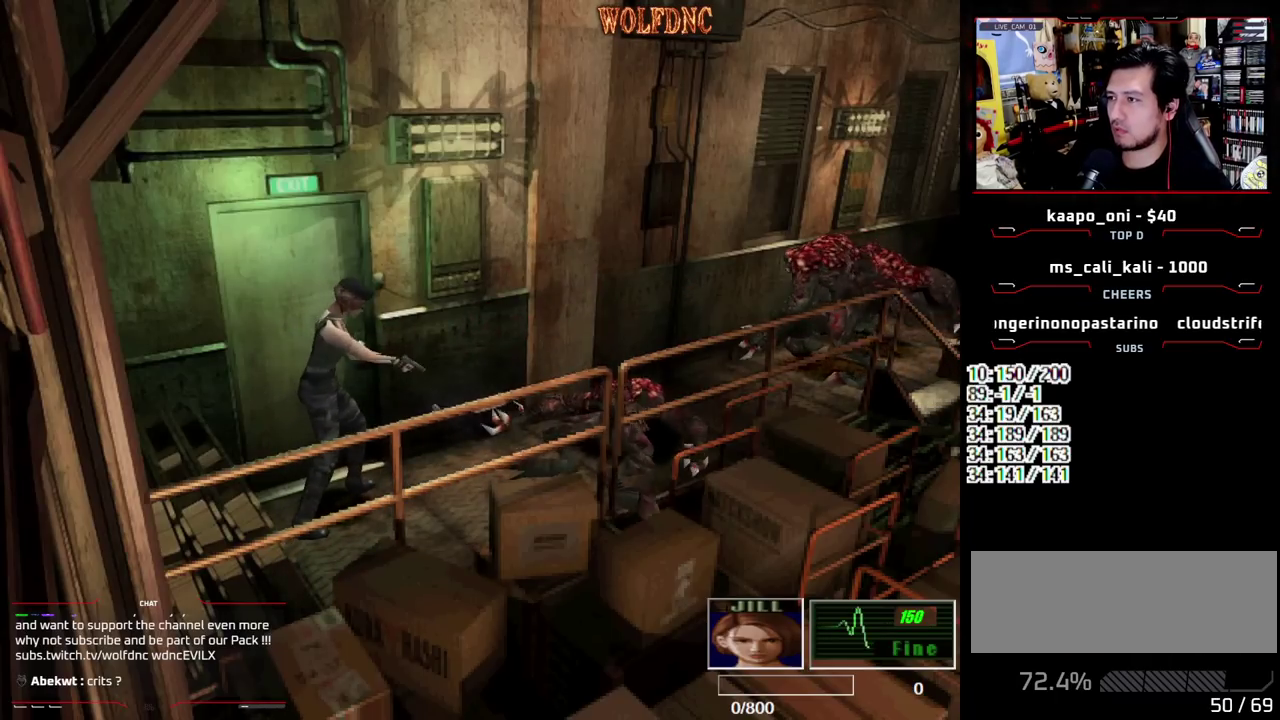
{"buttons": ["CROSS", "R1", "DPAD_DOWN"], "events": [[233, "R1", "up"], [283, "R1", "down"], [333, "R1", "up"], [383, "R1", "down"]]}
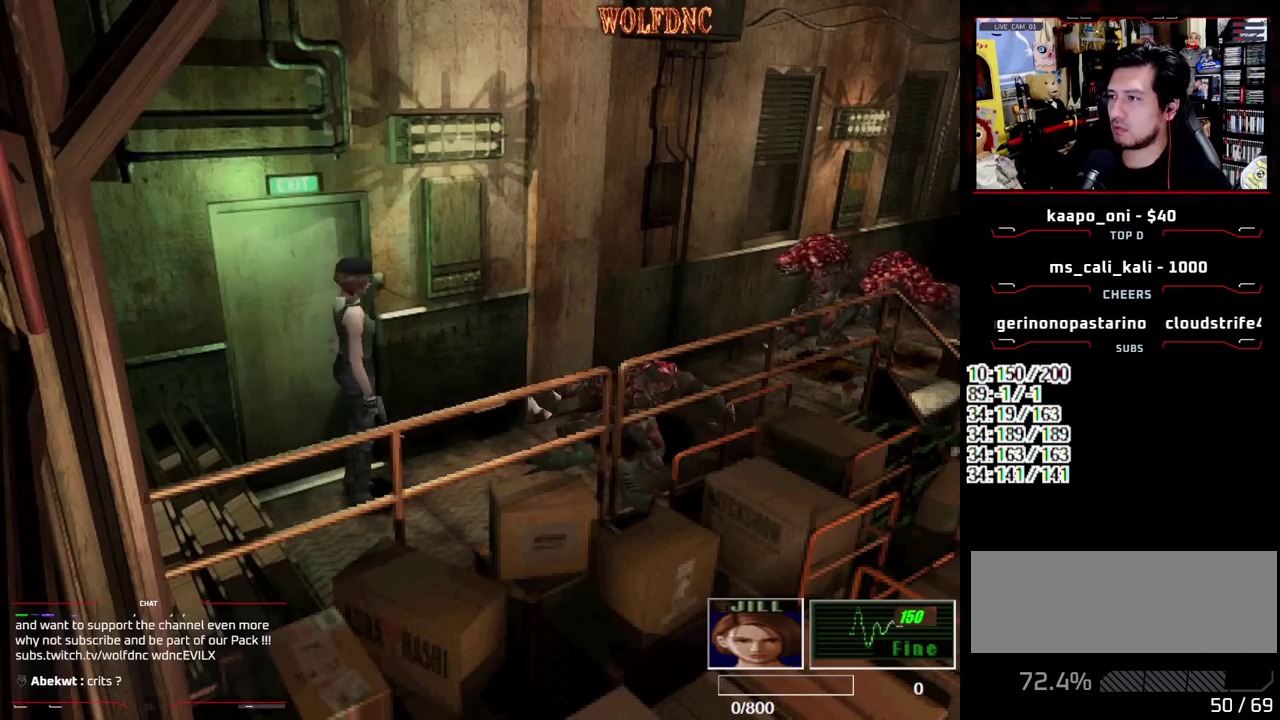
{"buttons": ["R1", "DPAD_DOWN"], "events": [[483, "CROSS", "up"]]}
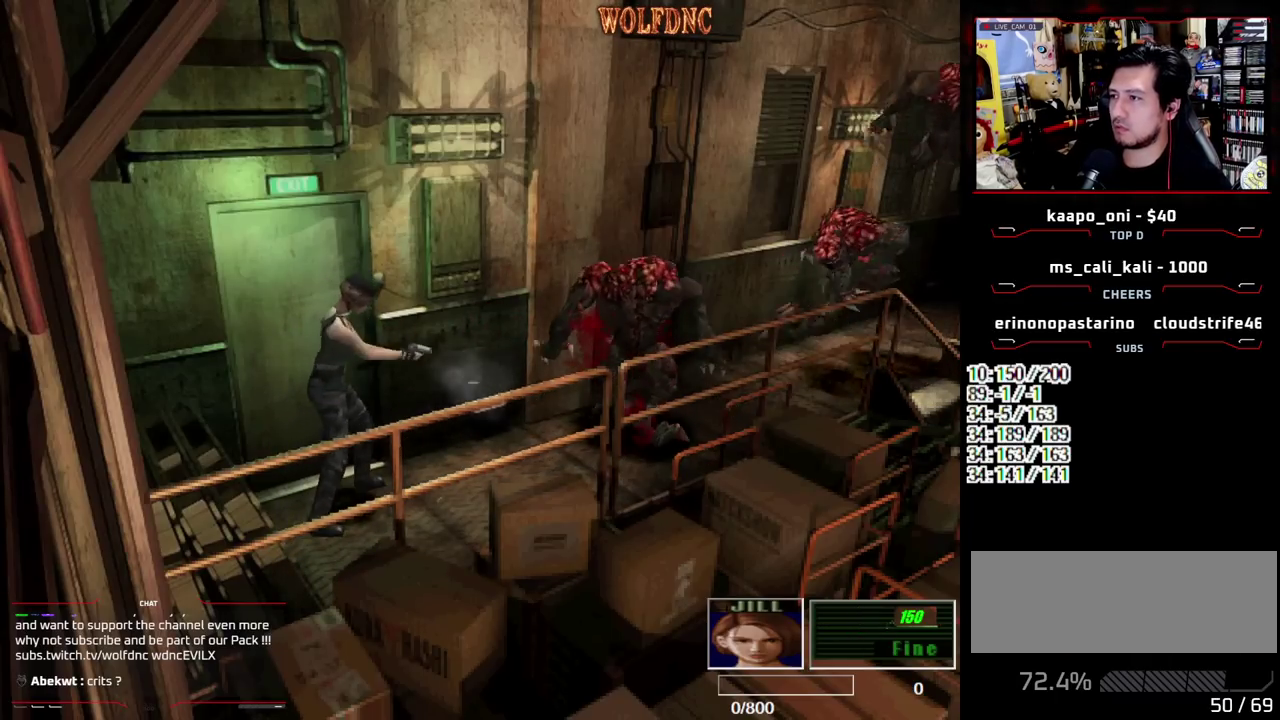
{"buttons": ["DPAD_LEFT"], "events": [[33, "DPAD_DOWN", "up"], [33, "R1", "up"], [133, "DPAD_LEFT", "down"]]}
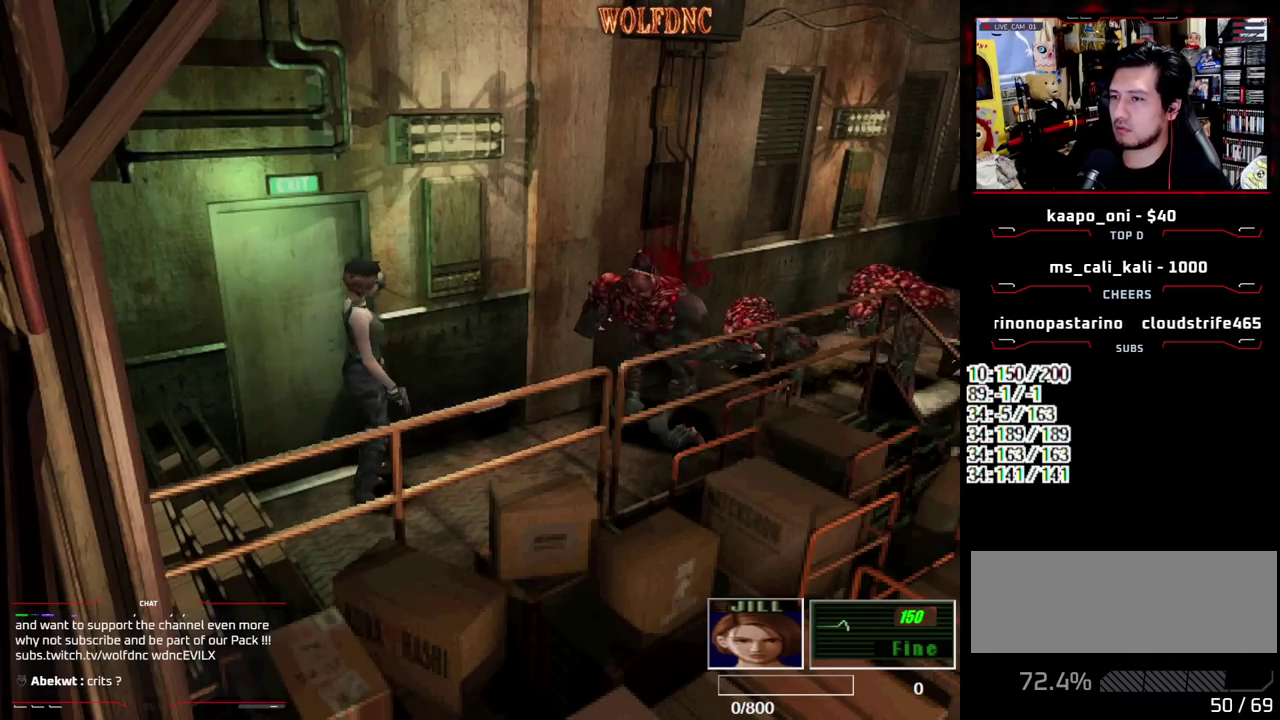
{"buttons": ["SQUARE", "DPAD_LEFT"], "events": [[417, "SQUARE", "down"]]}
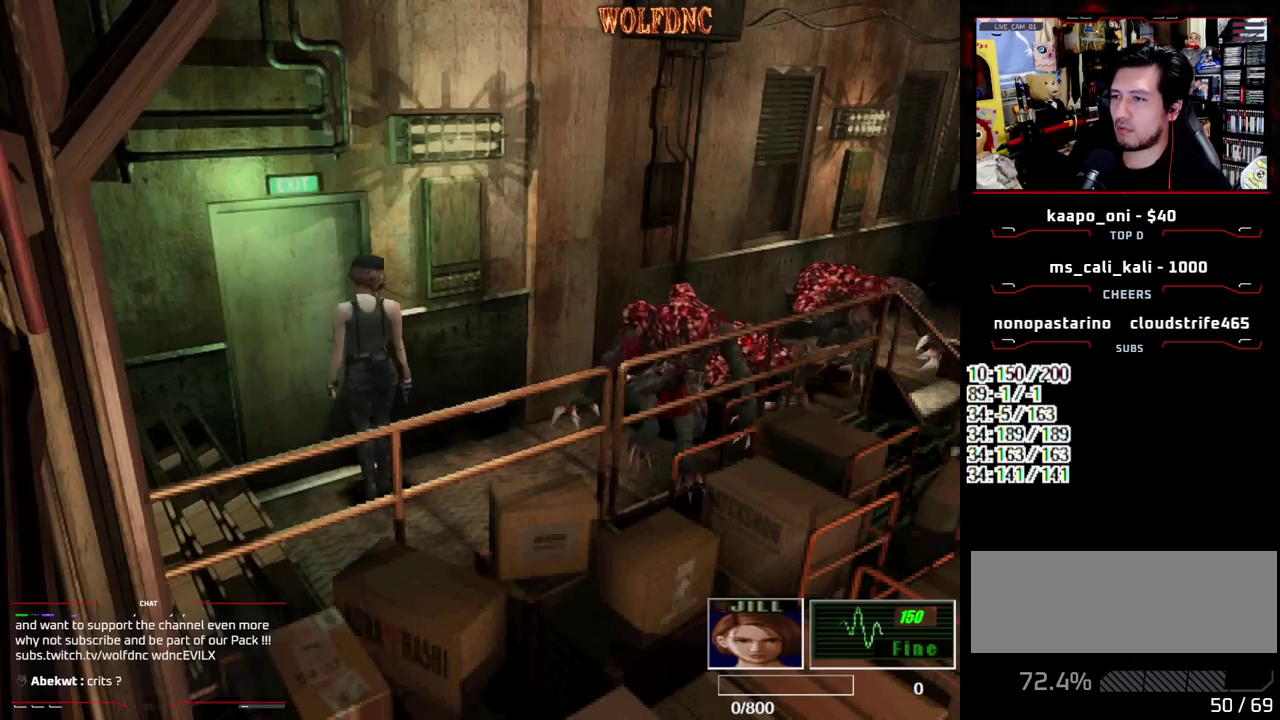
{"buttons": [], "events": [[17, "CROSS", "down"], [17, "DPAD_UP", "down"], [117, "SQUARE", "up"], [200, "DPAD_LEFT", "up"], [250, "DPAD_UP", "up"], [300, "CROSS", "up"]]}
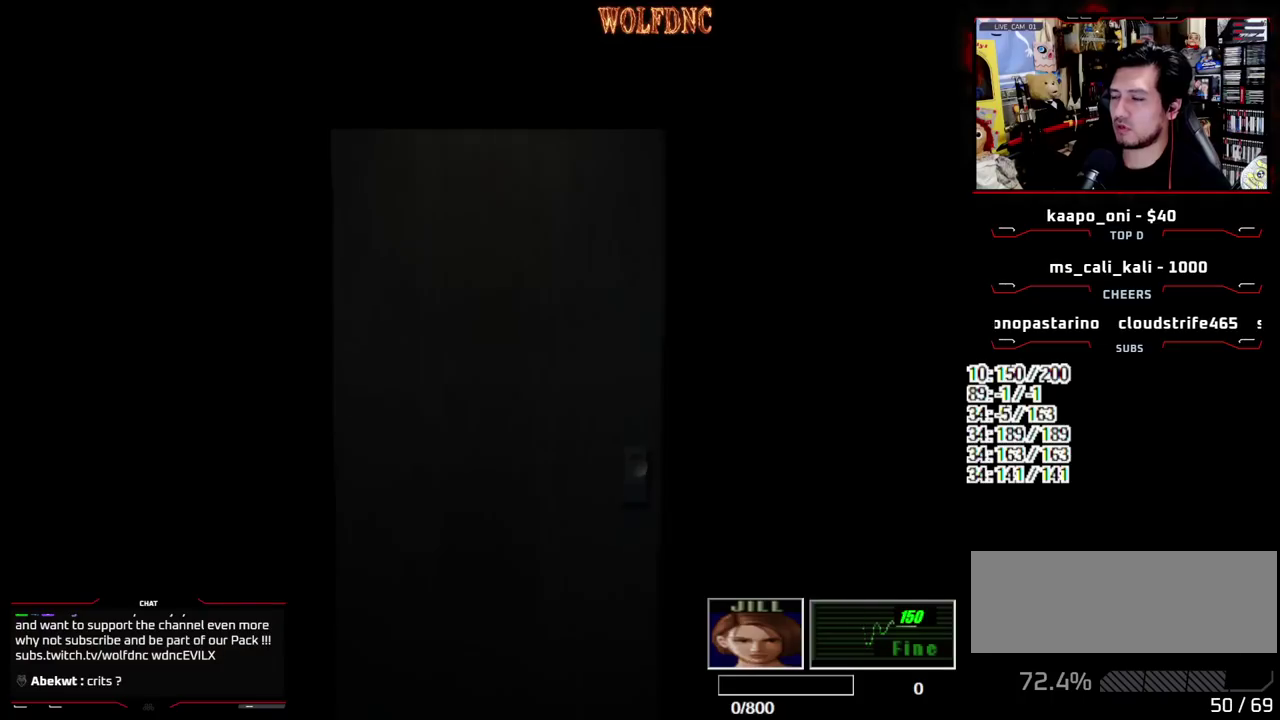
{"buttons": [], "events": []}
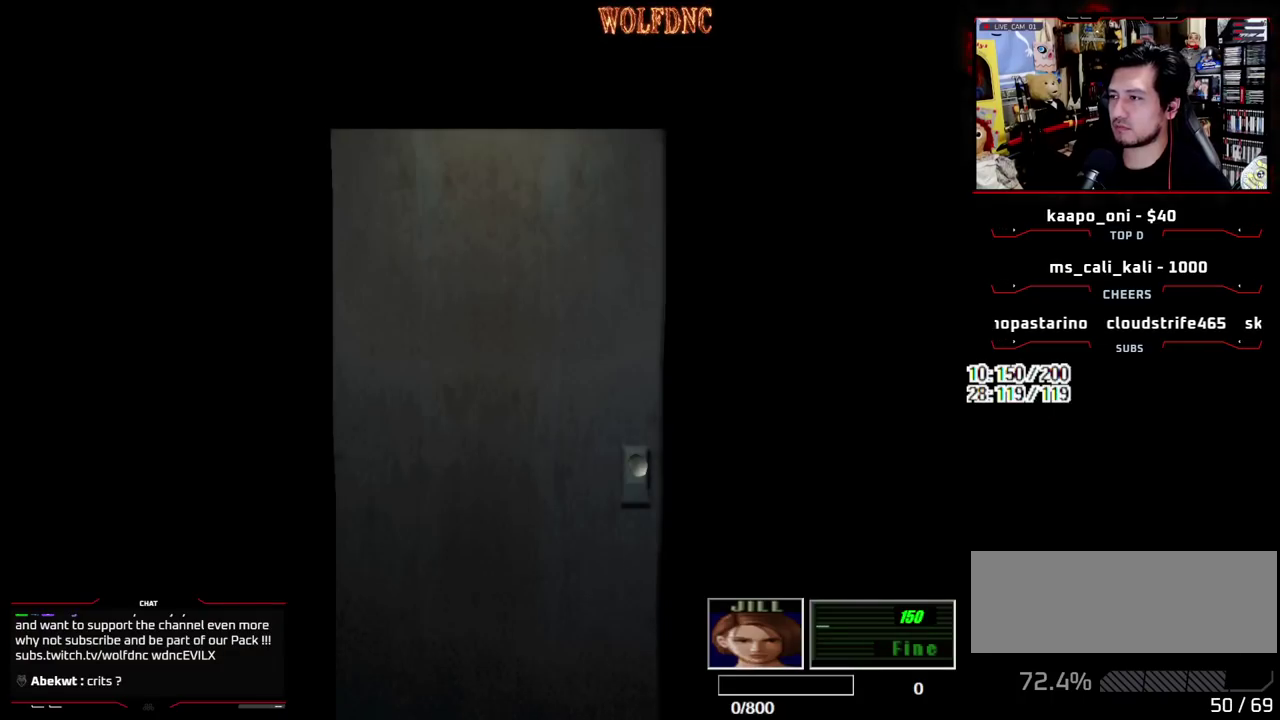
{"buttons": ["CROSS", "SQUARE", "DPAD_DOWN"], "events": [[100, "SELECT", "down"], [183, "SELECT", "up"], [233, "DPAD_DOWN", "down"], [333, "SQUARE", "down"], [467, "CROSS", "down"]]}